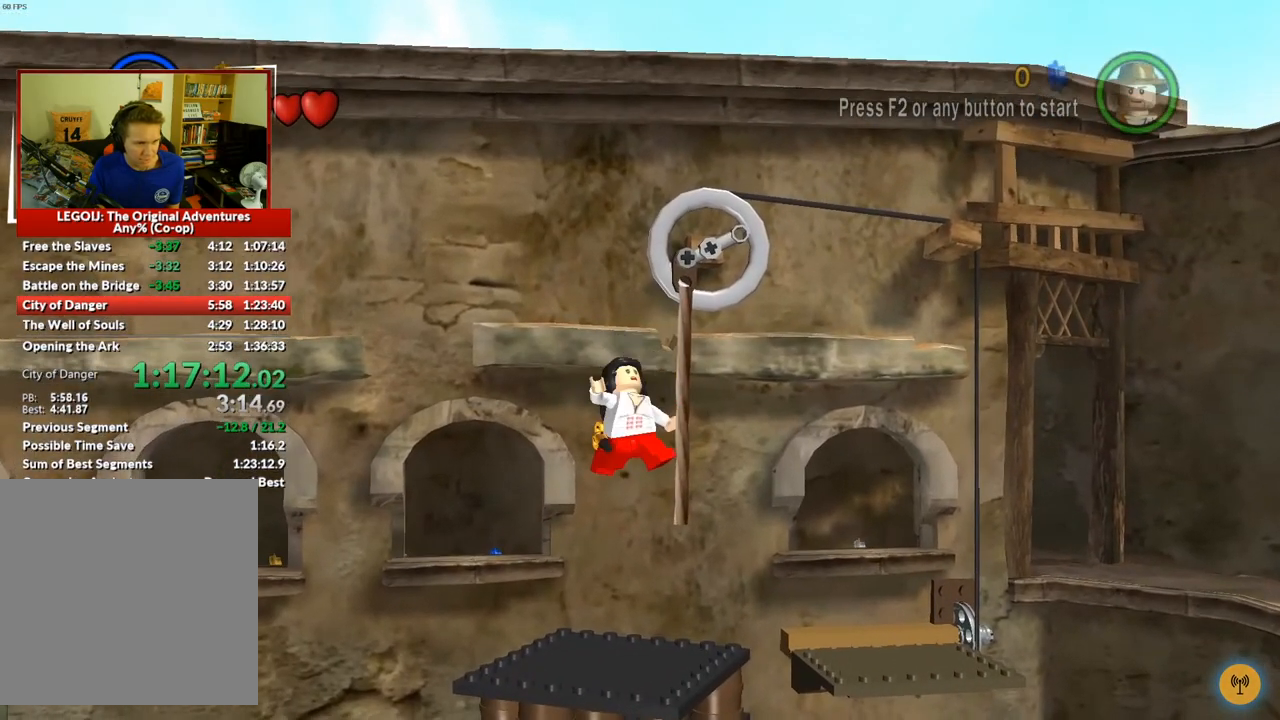
Gameplay with a controller (Xbox layout); each line is a JSON object with the inputs held at the frame after it. "button_events" lists button changes between this image and that frame as [ms after this image, input, new state], when the widget could be followed in between (sticks are given only as held states). Not read: L3 R3.
{"buttons": [], "left_stick": "right", "right_stick": "center", "button_events": [[217, "A", "down"], [350, "A", "up"]]}
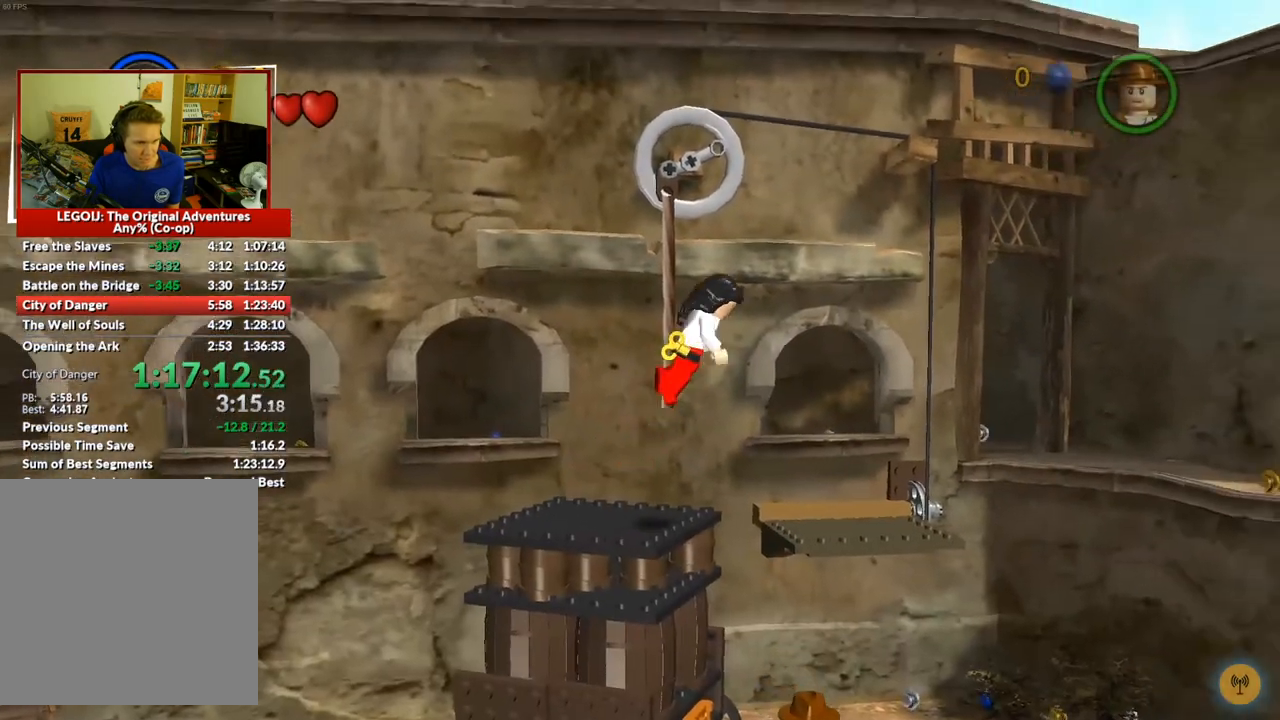
{"buttons": [], "left_stick": "up-right", "right_stick": "center", "button_events": []}
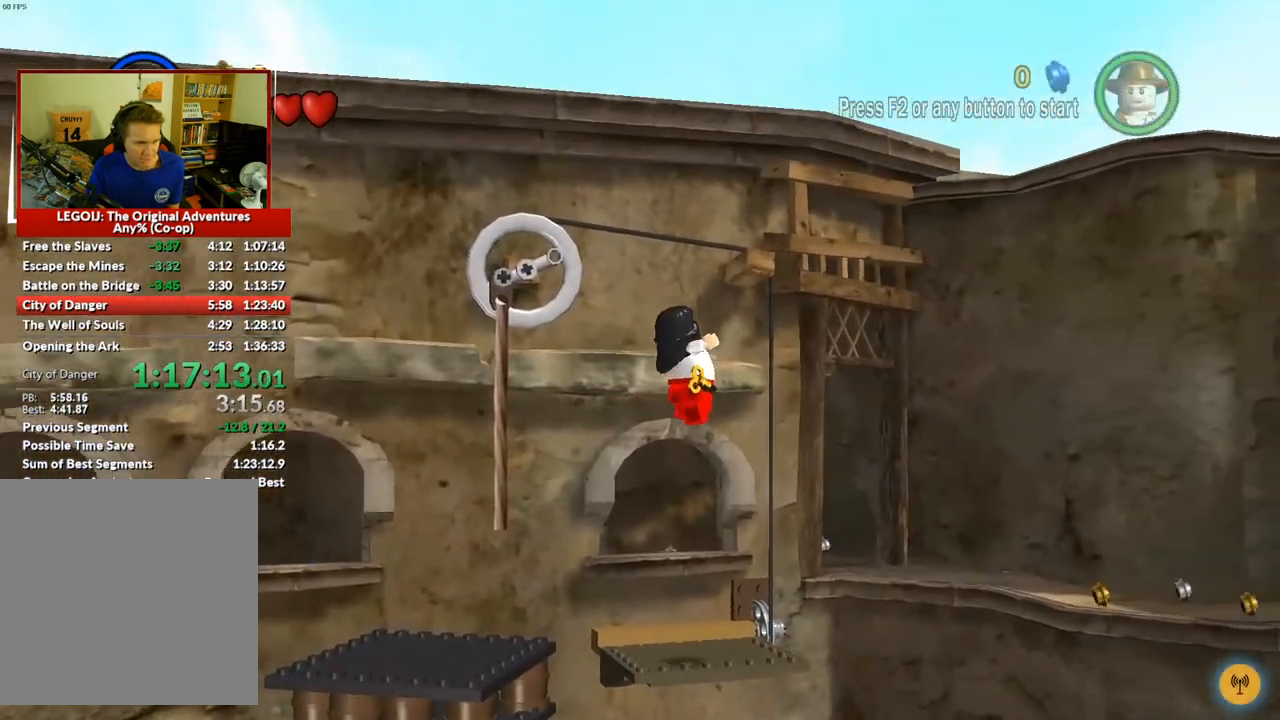
{"buttons": ["A"], "left_stick": "down-left", "right_stick": "center", "button_events": [[433, "A", "down"]]}
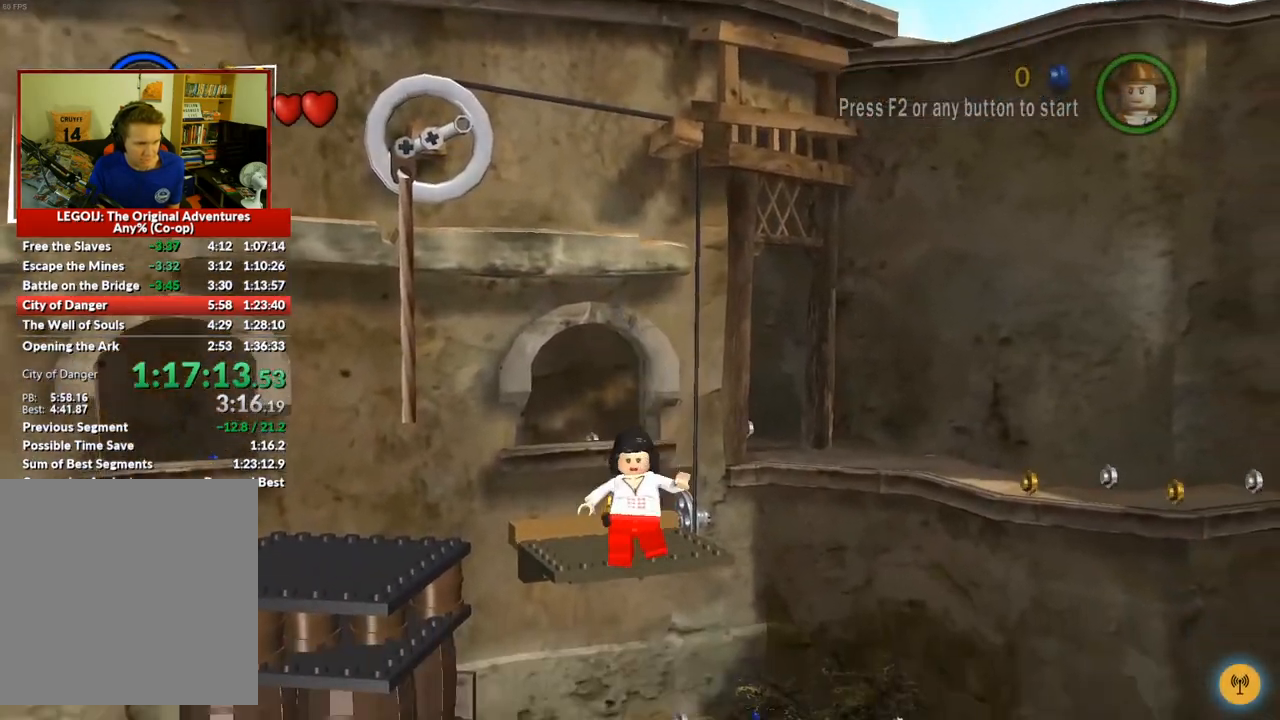
{"buttons": [], "left_stick": "left", "right_stick": "center", "button_events": [[33, "A", "up"], [100, "A", "down"], [200, "A", "up"], [267, "A", "down"], [350, "A", "up"], [417, "A", "down"], [483, "A", "up"]]}
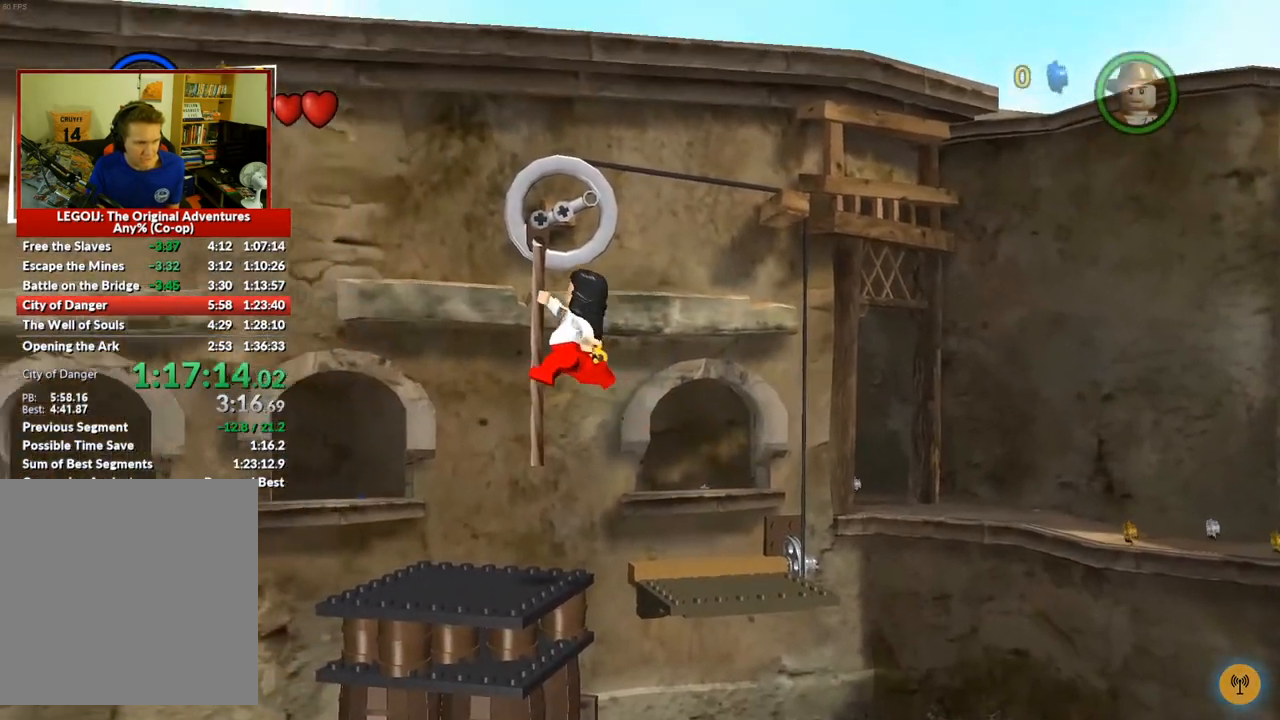
{"buttons": [], "left_stick": "up", "right_stick": "center", "button_events": [[50, "A", "down"], [133, "A", "up"], [183, "A", "down"], [250, "A", "up"], [317, "A", "down"], [500, "A", "up"]]}
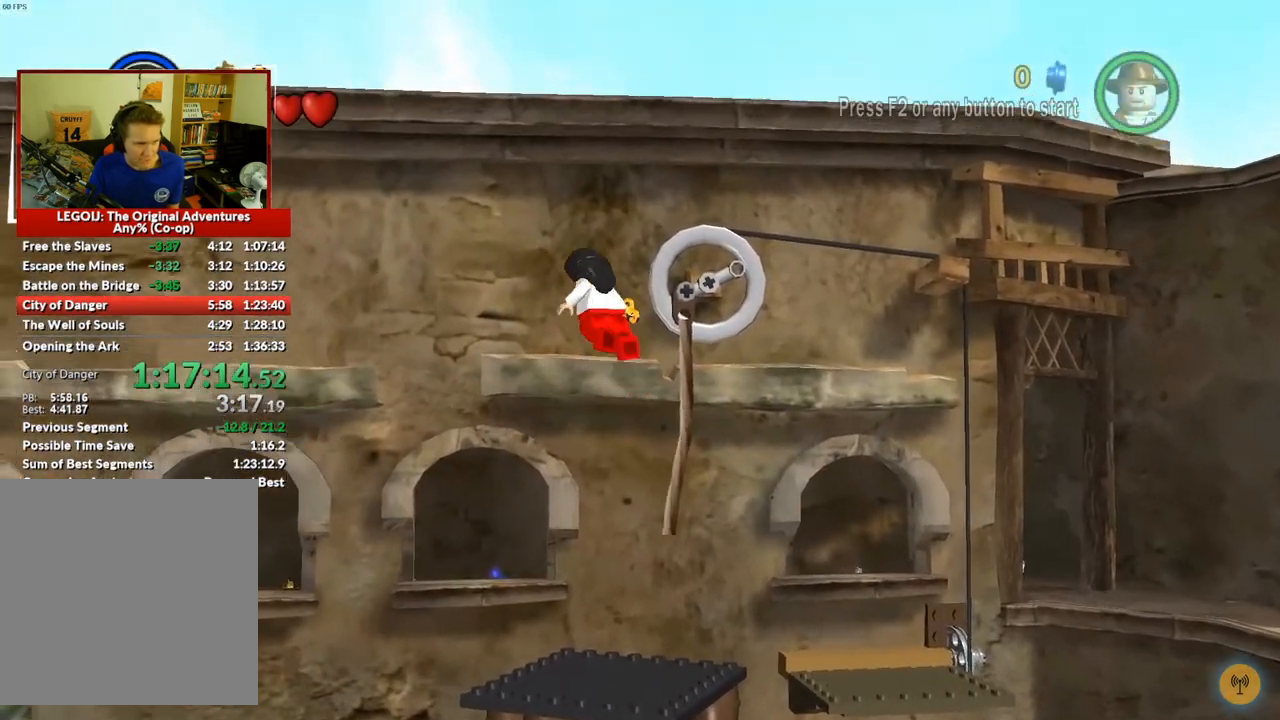
{"buttons": [], "left_stick": "center", "right_stick": "center", "button_events": []}
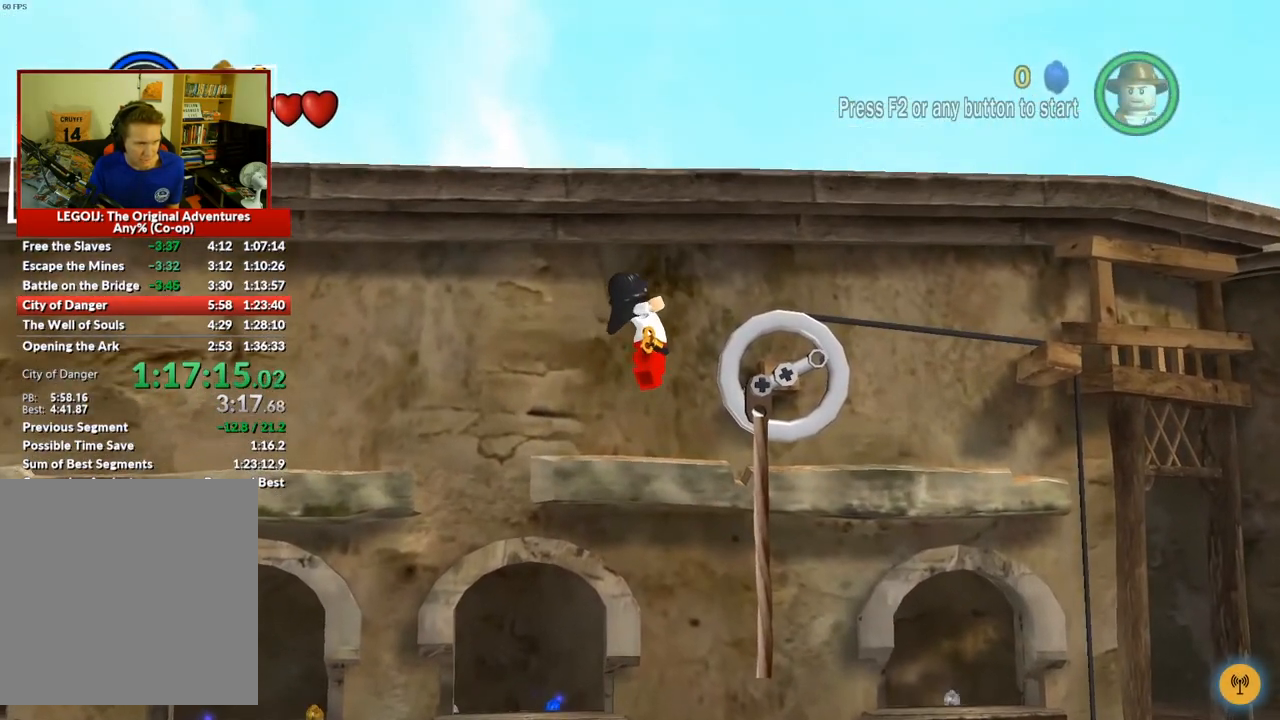
{"buttons": [], "left_stick": "center", "right_stick": "center", "button_events": []}
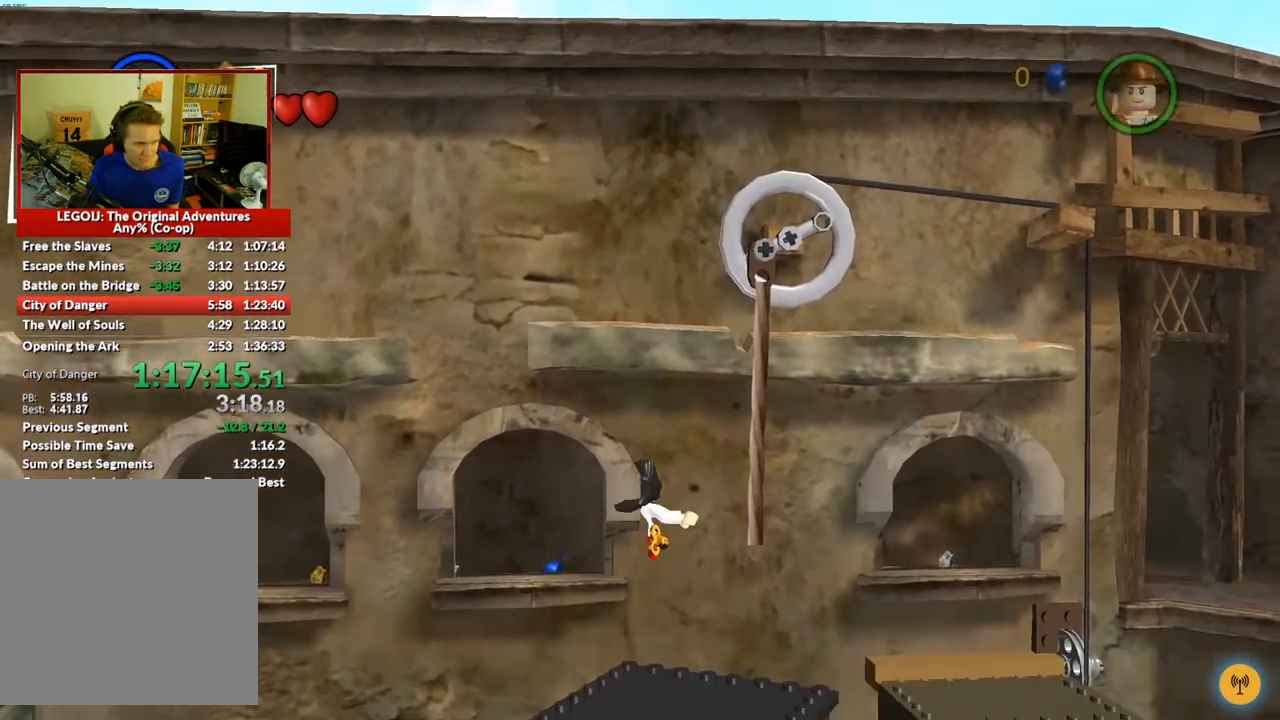
{"buttons": [], "left_stick": "center", "right_stick": "center", "button_events": []}
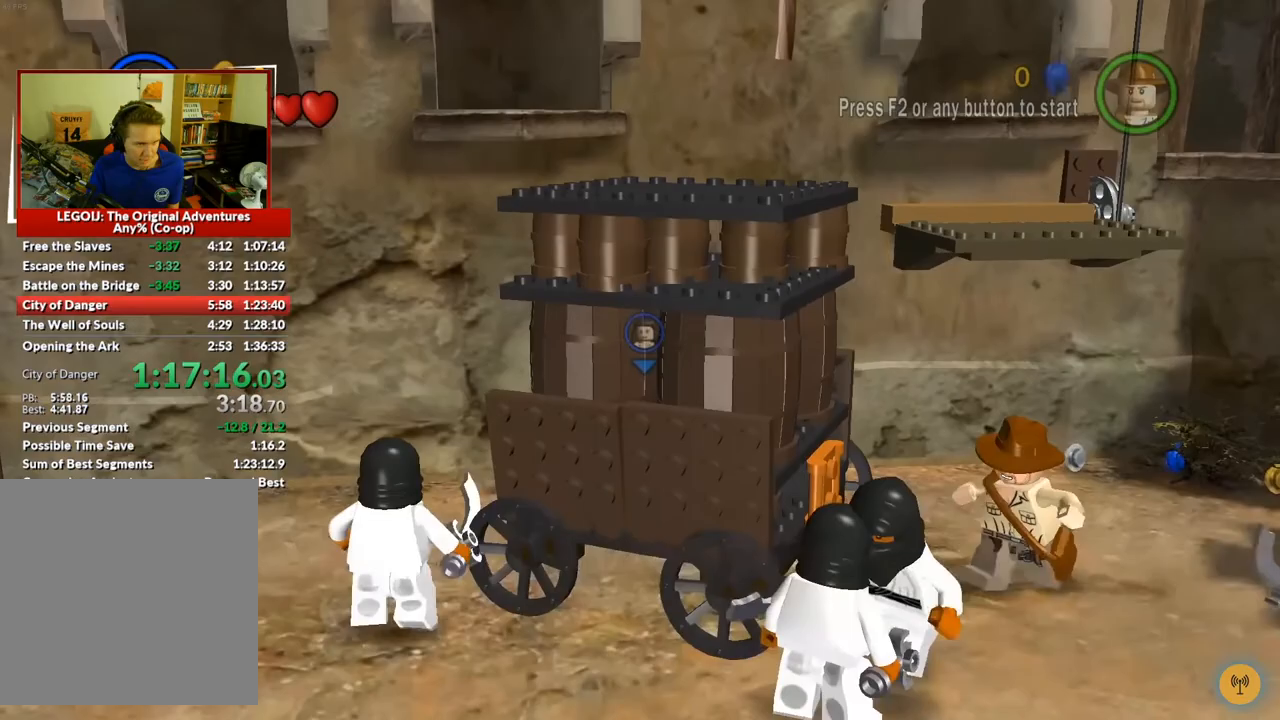
{"buttons": [], "left_stick": "down", "right_stick": "center", "button_events": []}
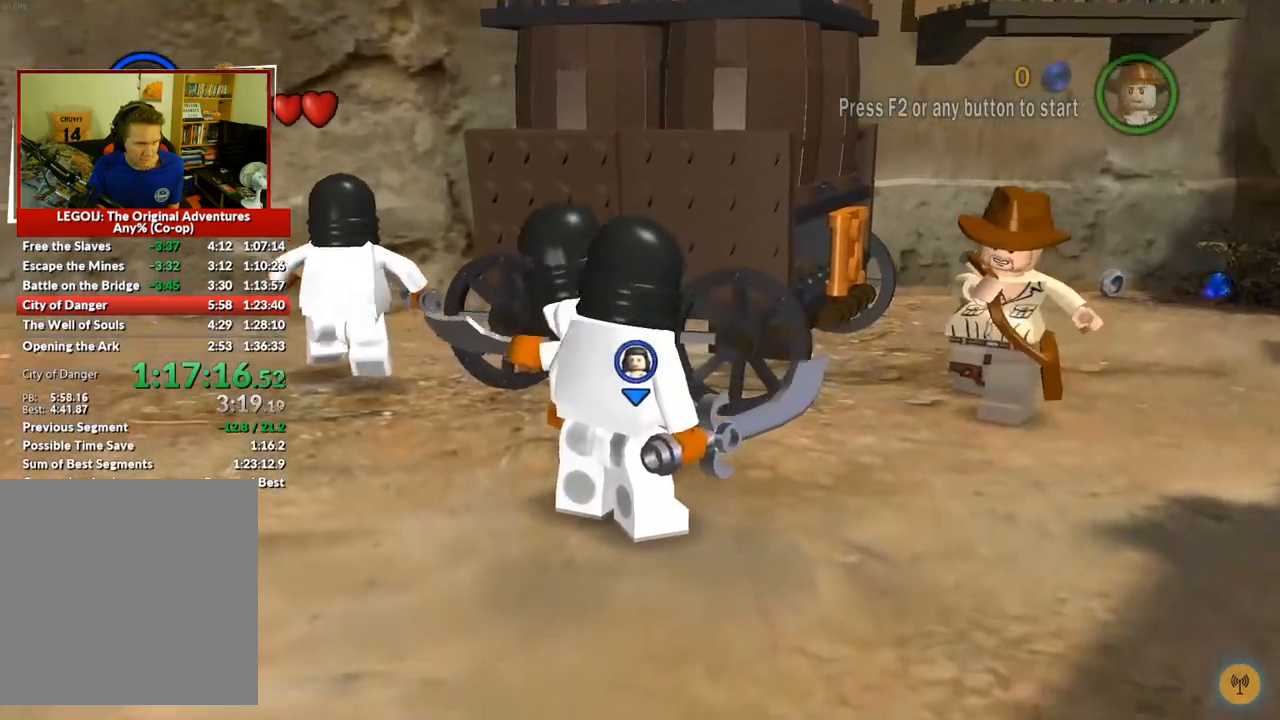
{"buttons": [], "left_stick": "down", "right_stick": "center", "button_events": []}
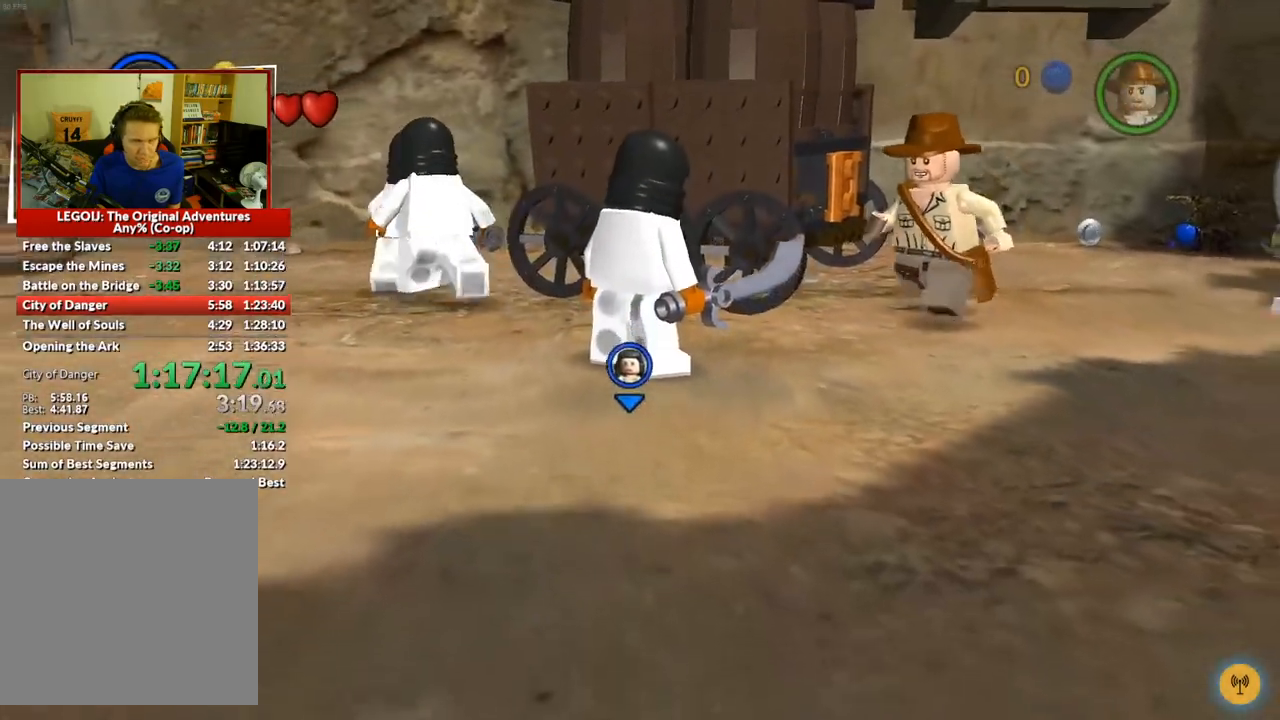
{"buttons": [], "left_stick": "down", "right_stick": "center", "button_events": []}
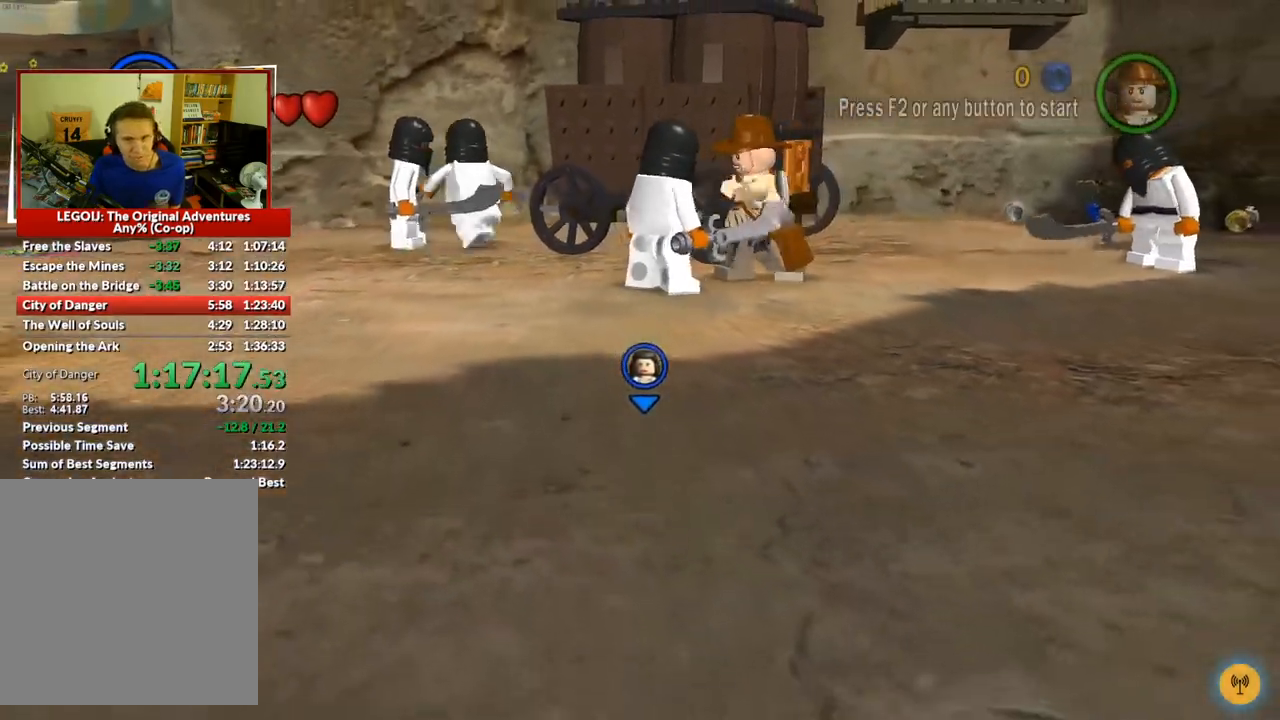
{"buttons": [], "left_stick": "down", "right_stick": "center", "button_events": []}
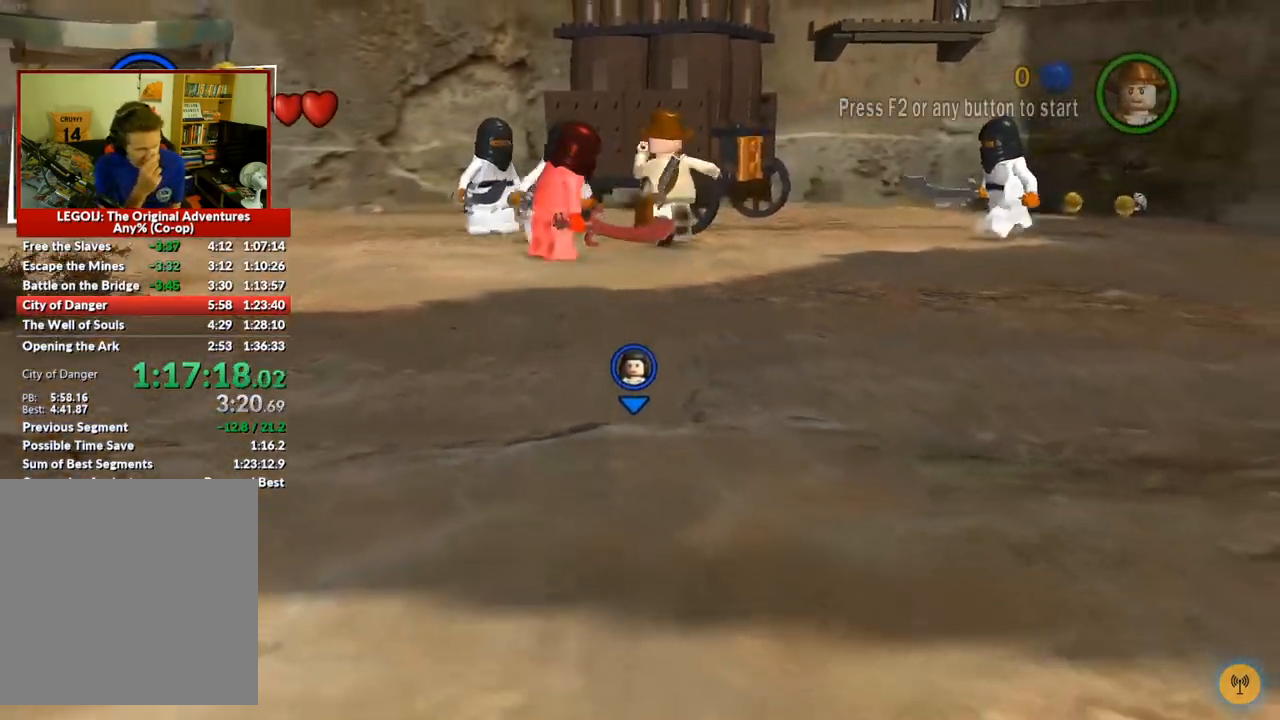
{"buttons": [], "left_stick": "down", "right_stick": "center", "button_events": []}
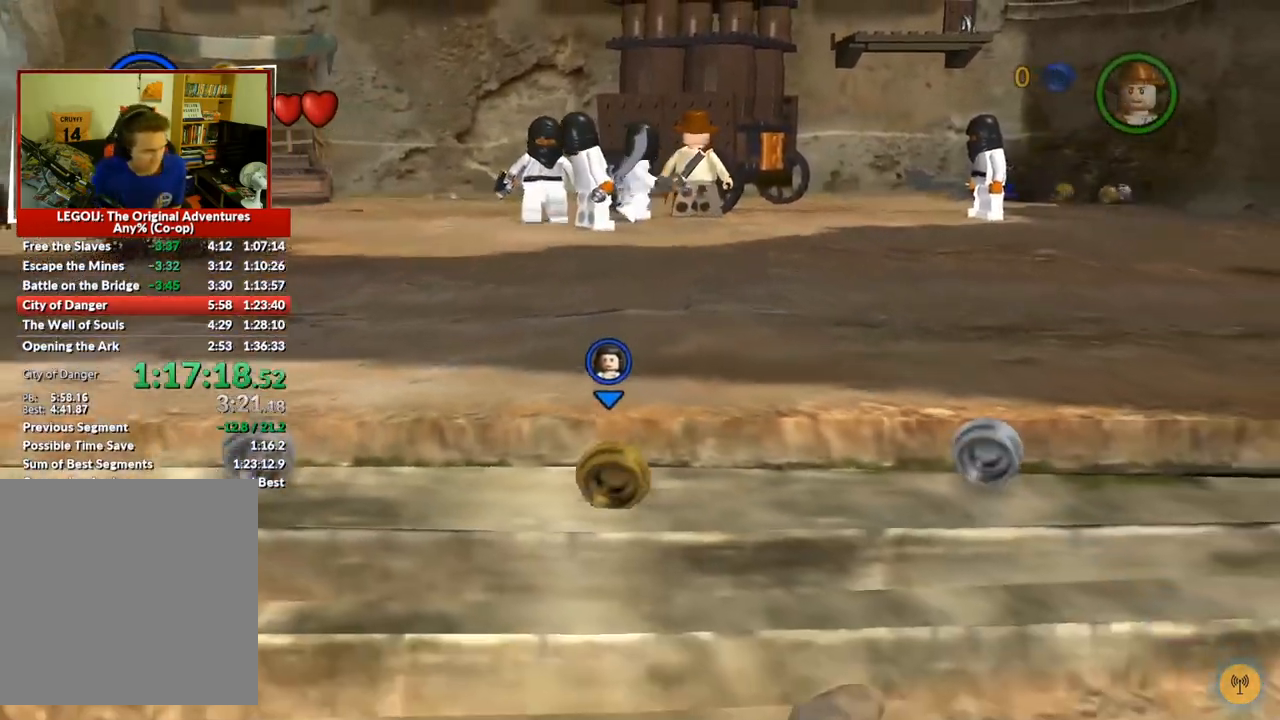
{"buttons": [], "left_stick": "down", "right_stick": "center", "button_events": []}
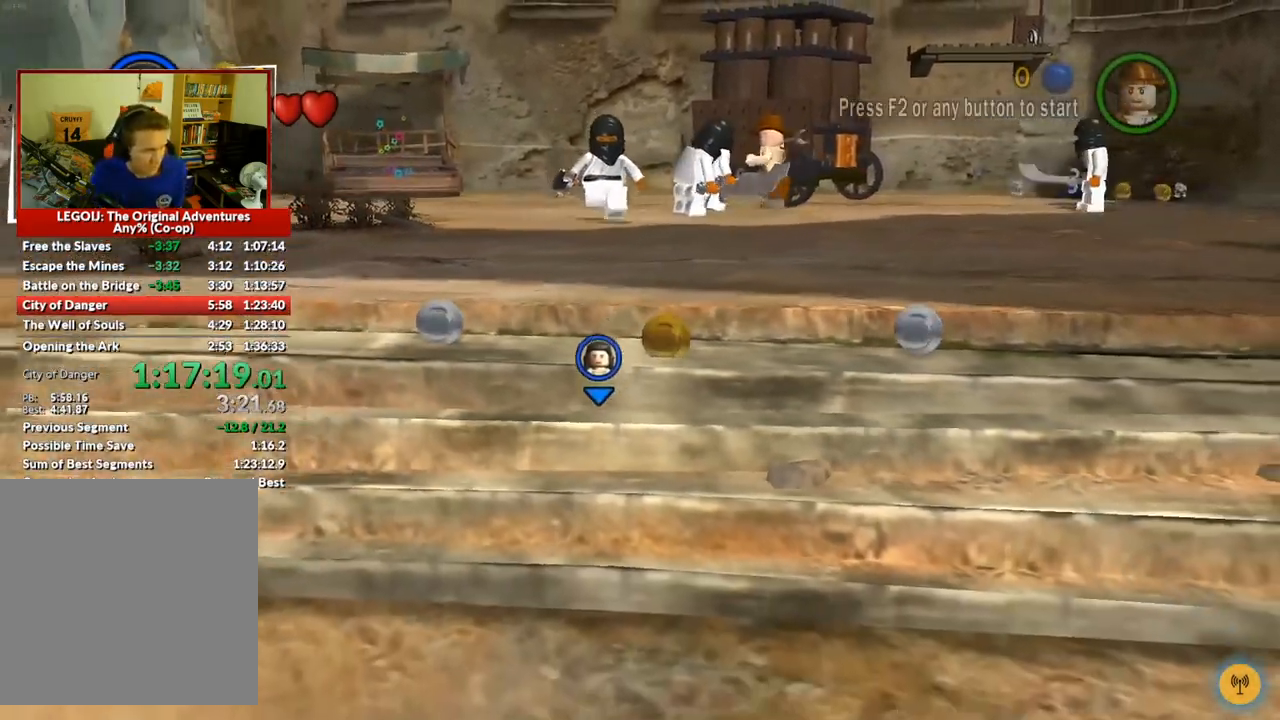
{"buttons": [], "left_stick": "down", "right_stick": "center", "button_events": []}
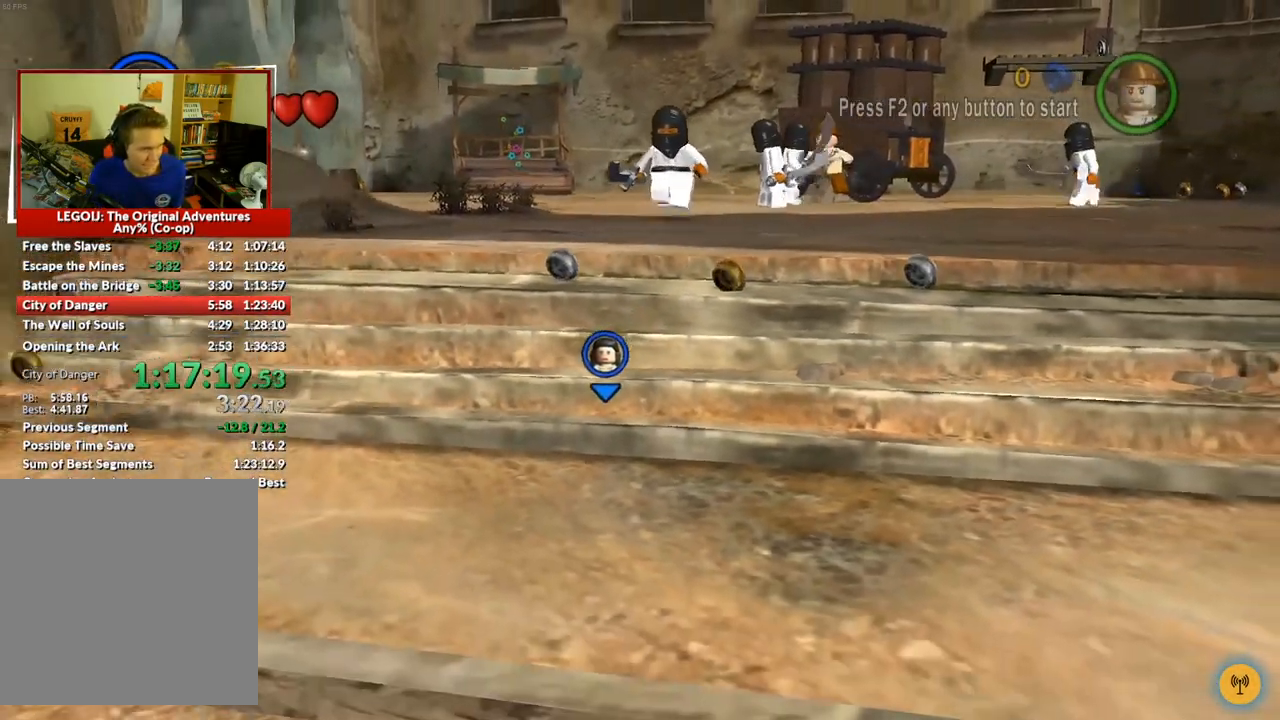
{"buttons": [], "left_stick": "down", "right_stick": "center", "button_events": []}
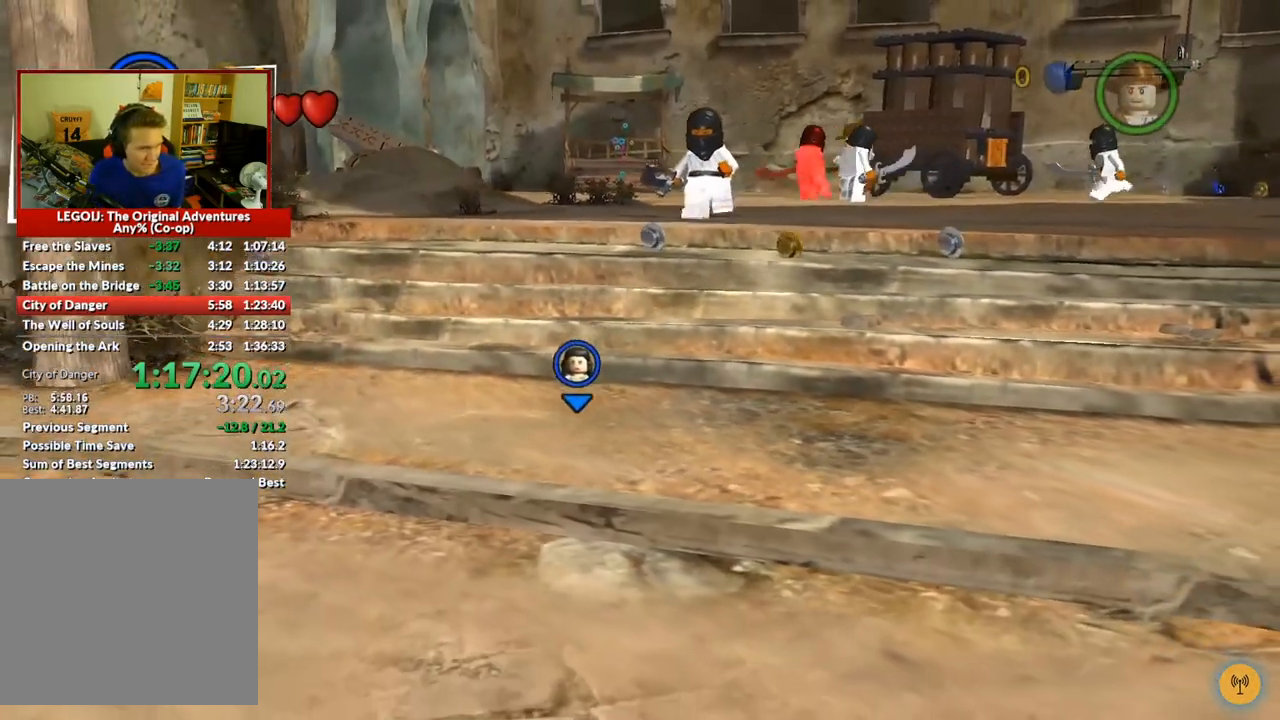
{"buttons": [], "left_stick": "down-left", "right_stick": "center", "button_events": []}
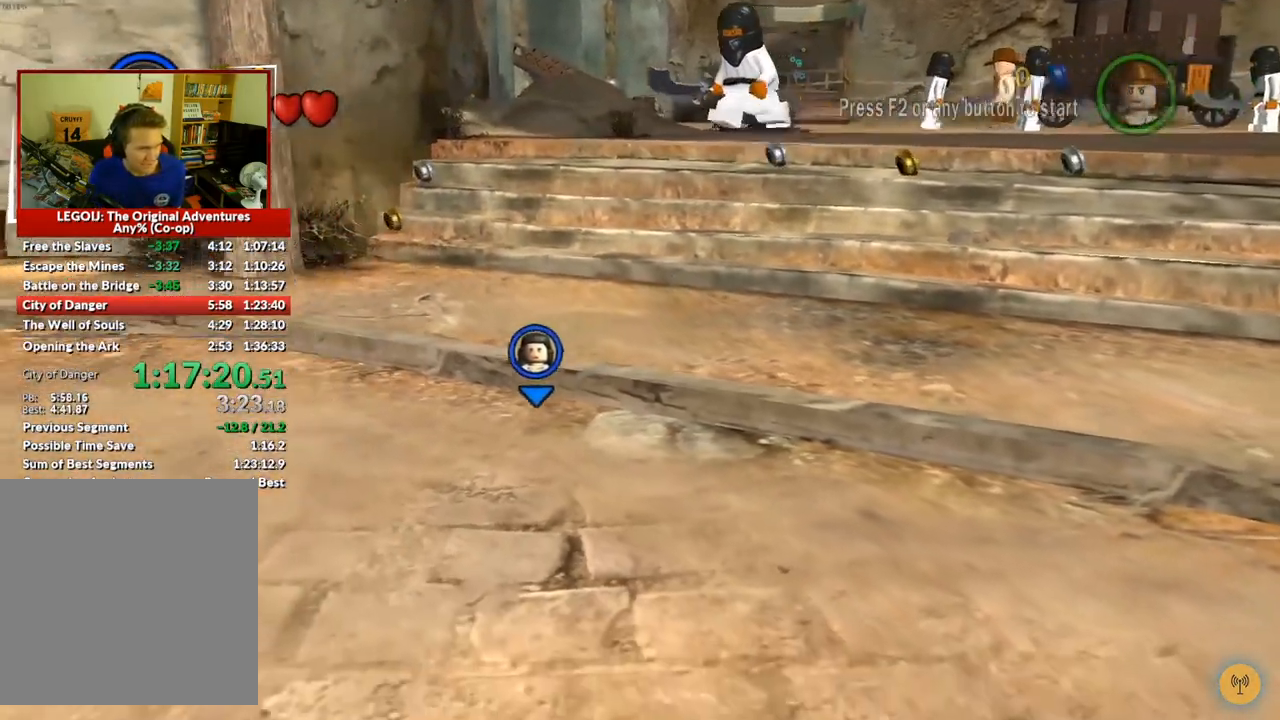
{"buttons": [], "left_stick": "down-left", "right_stick": "center", "button_events": []}
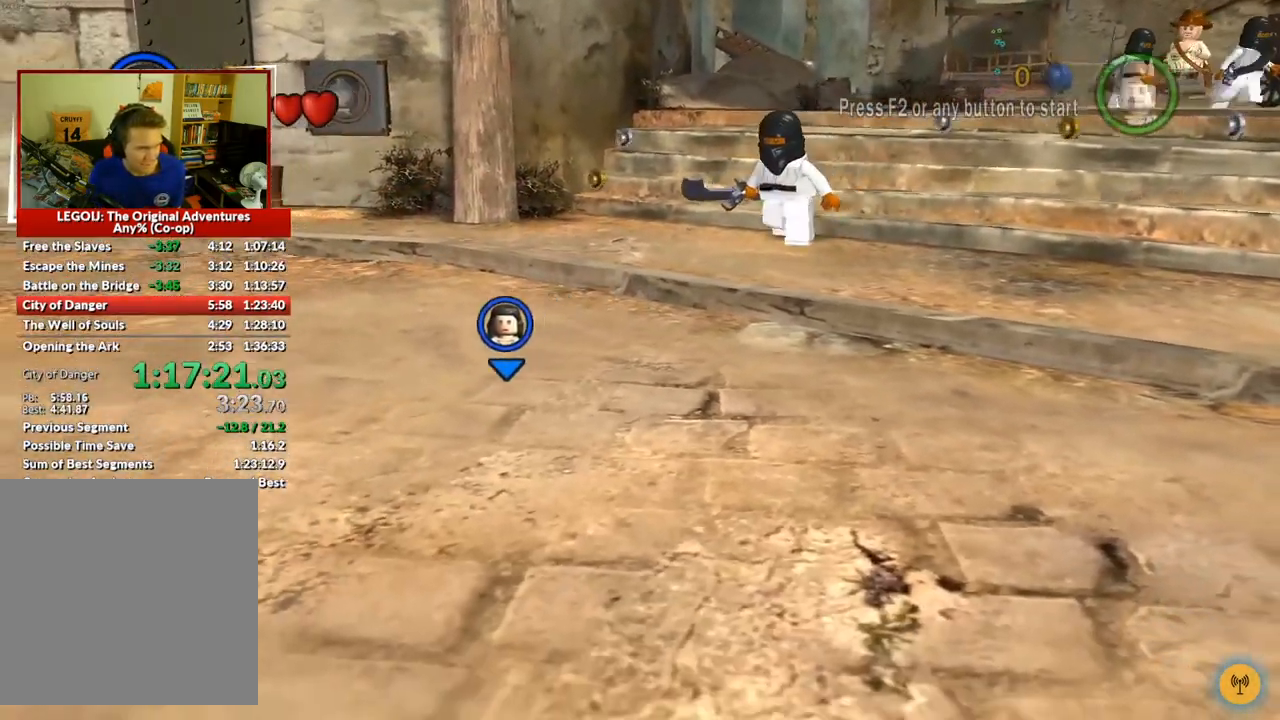
{"buttons": [], "left_stick": "left", "right_stick": "center", "button_events": []}
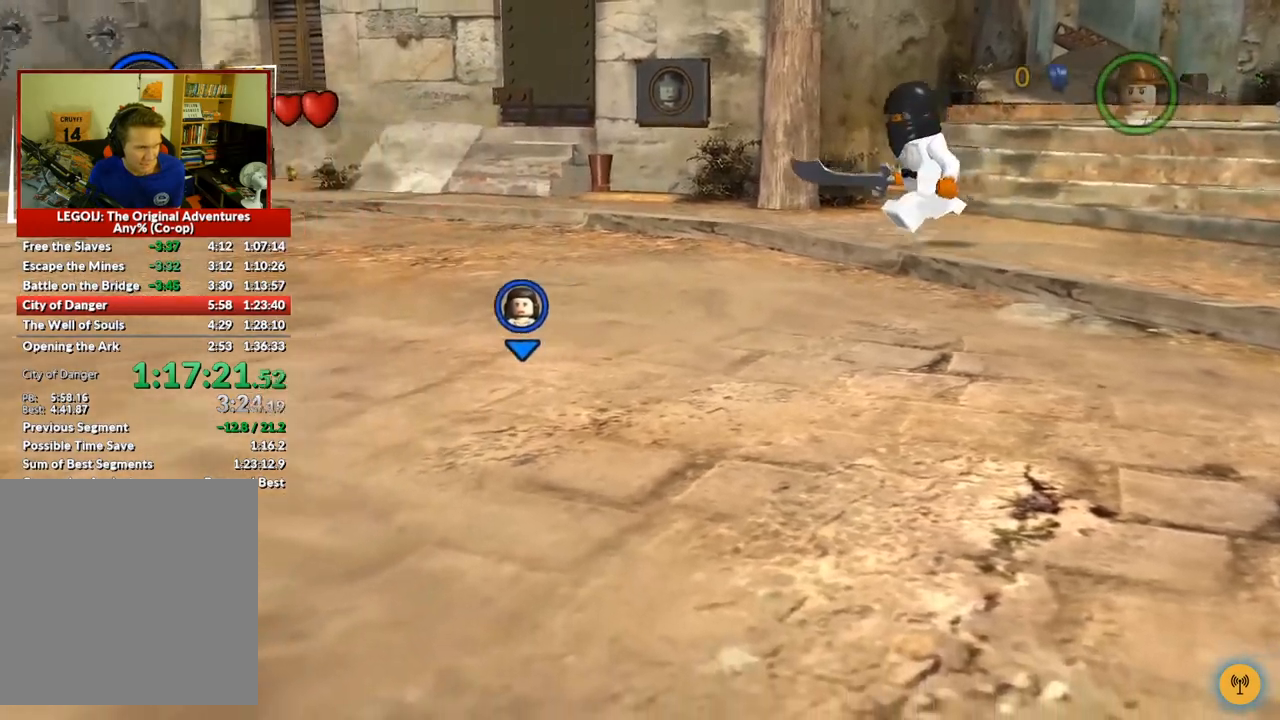
{"buttons": [], "left_stick": "left", "right_stick": "center", "button_events": []}
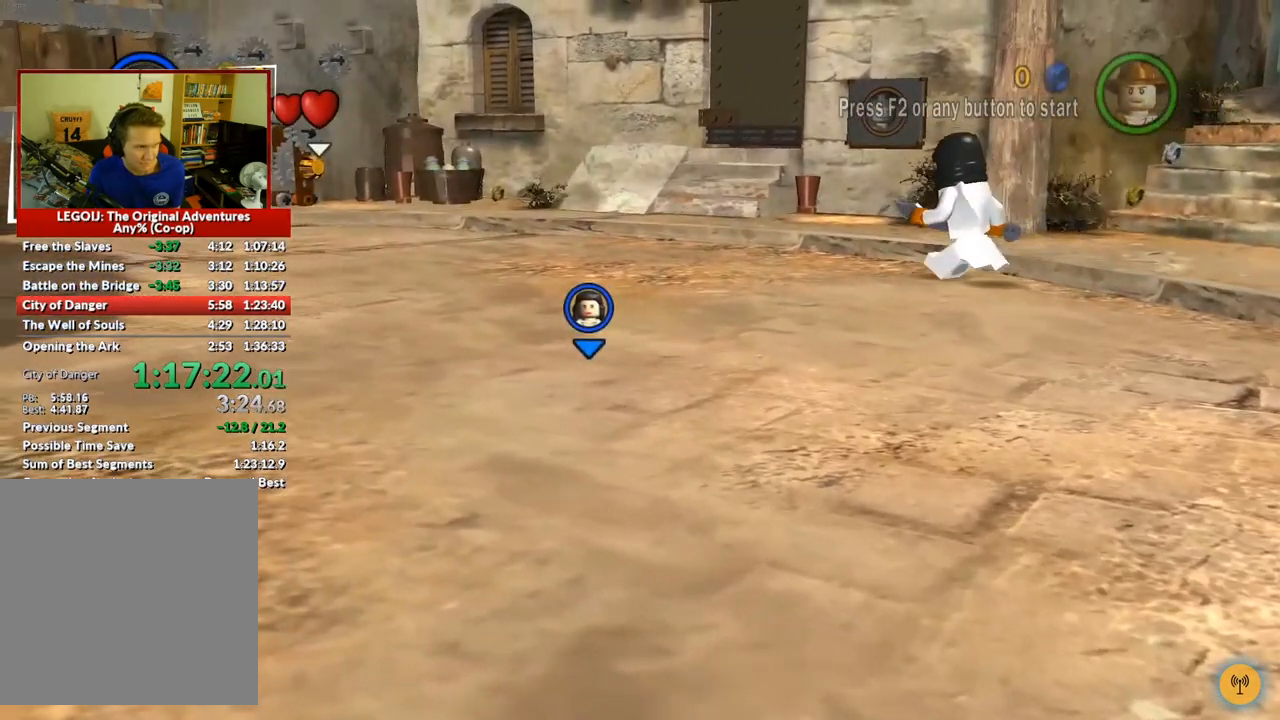
{"buttons": [], "left_stick": "up-left", "right_stick": "center", "button_events": []}
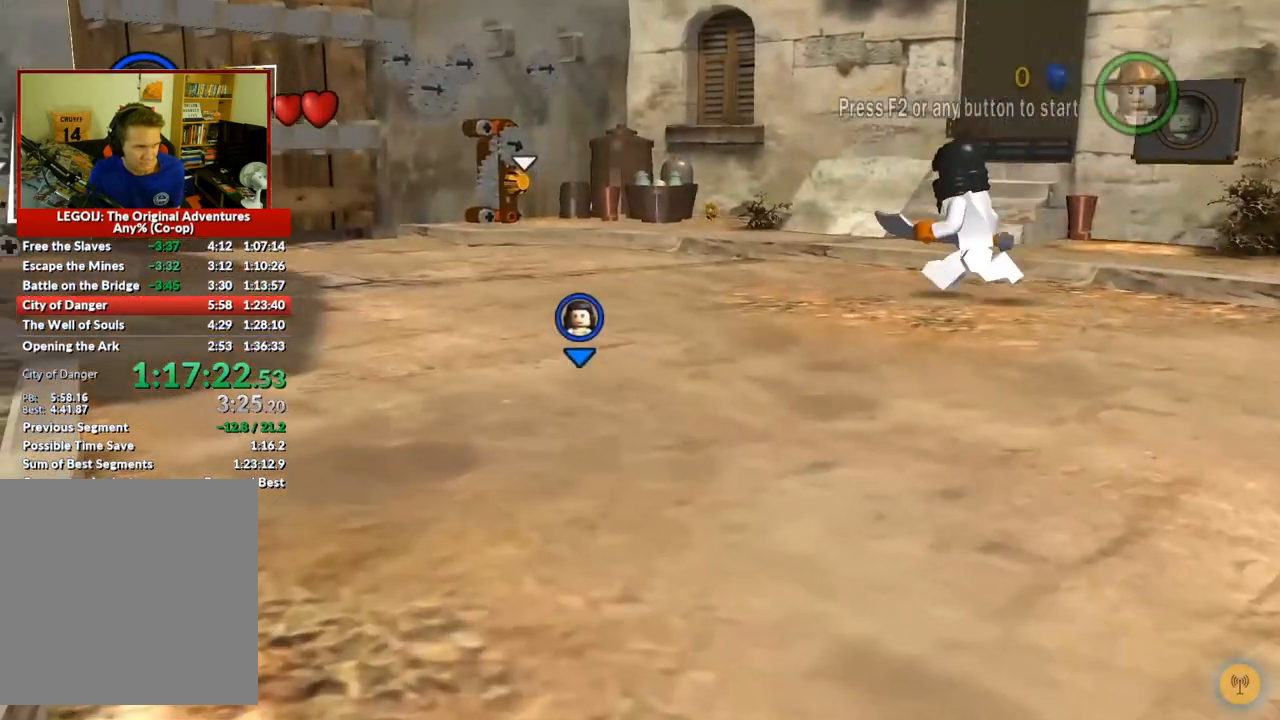
{"buttons": [], "left_stick": "up-left", "right_stick": "center", "button_events": []}
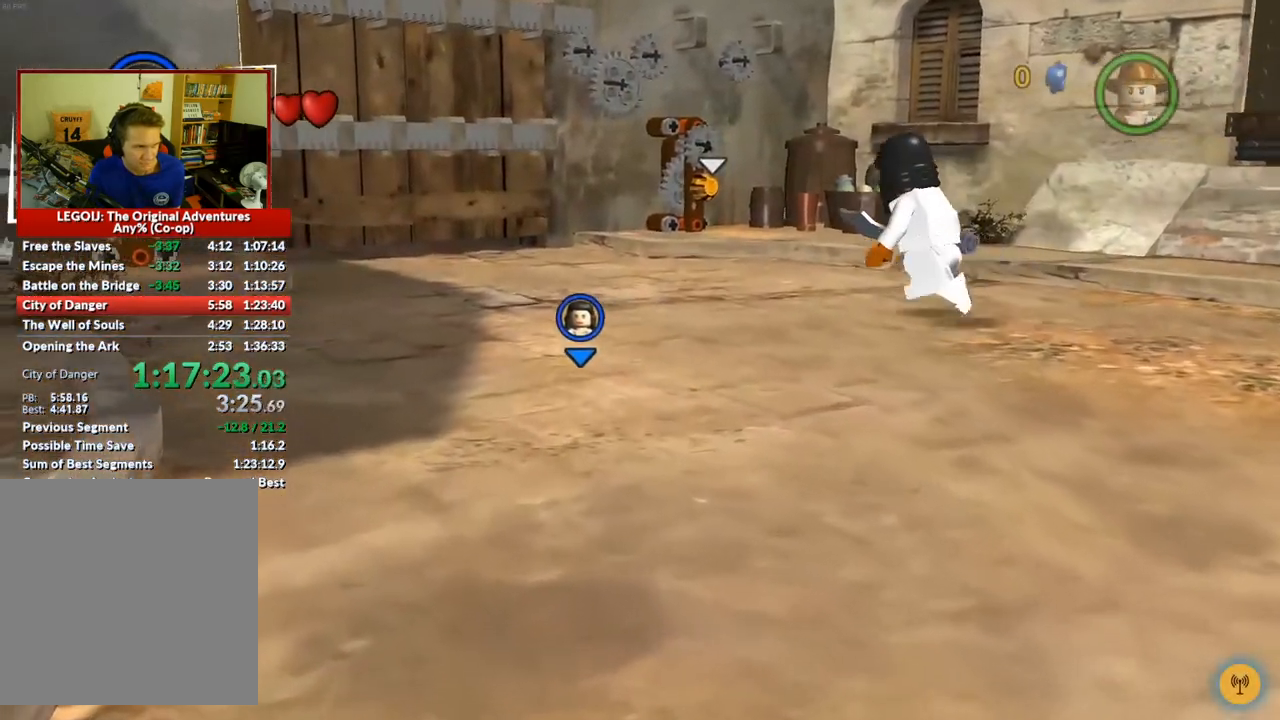
{"buttons": [], "left_stick": "up-left", "right_stick": "center", "button_events": []}
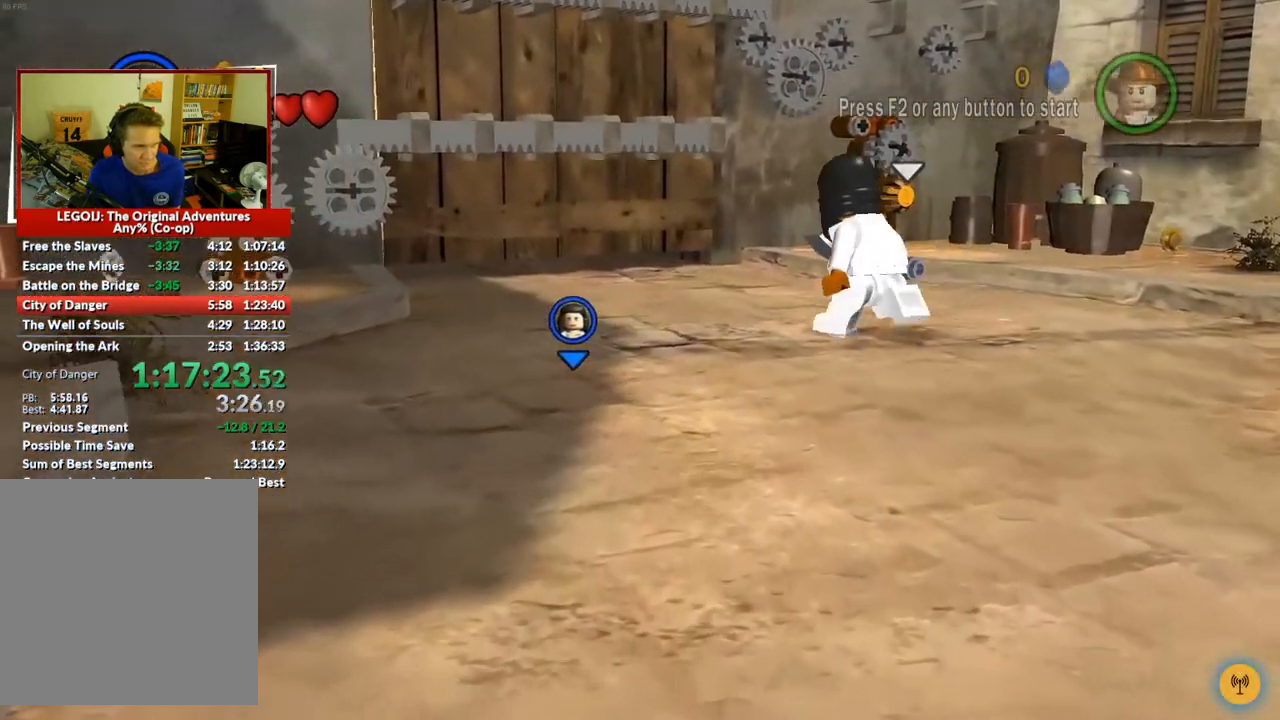
{"buttons": [], "left_stick": "up", "right_stick": "center", "button_events": []}
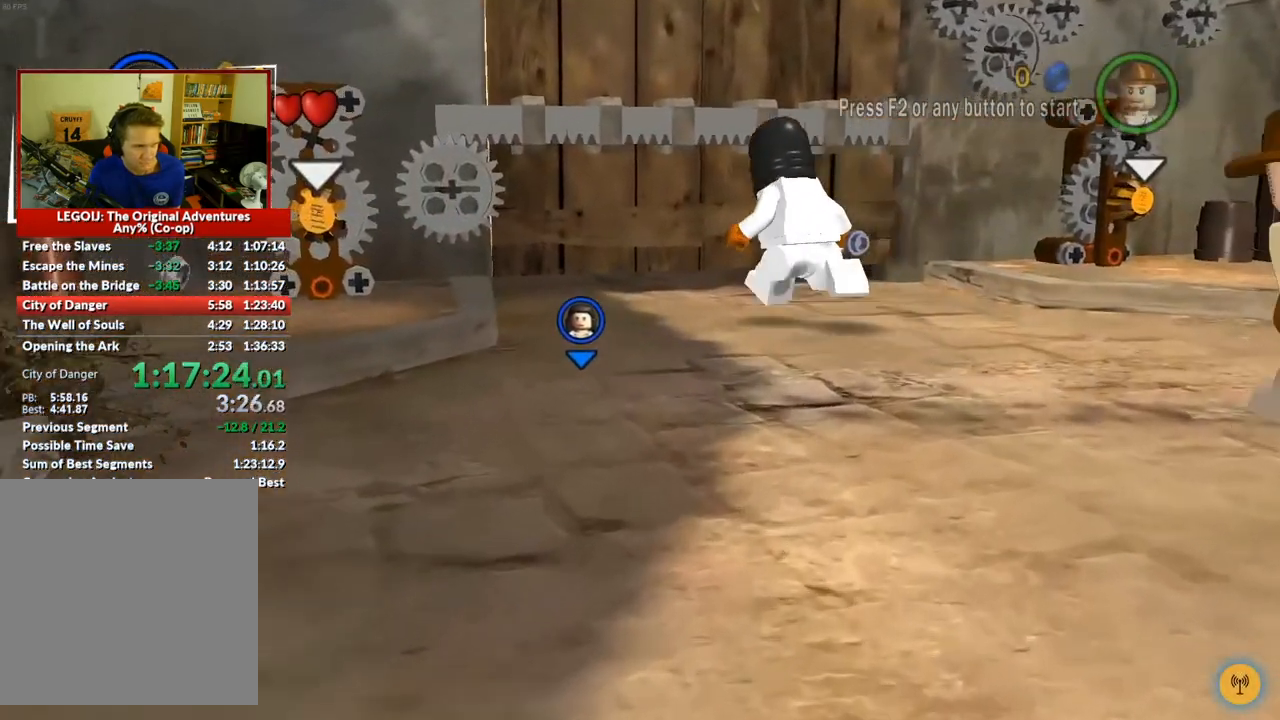
{"buttons": [], "left_stick": "up", "right_stick": "center", "button_events": [[333, "A", "down"], [467, "A", "up"]]}
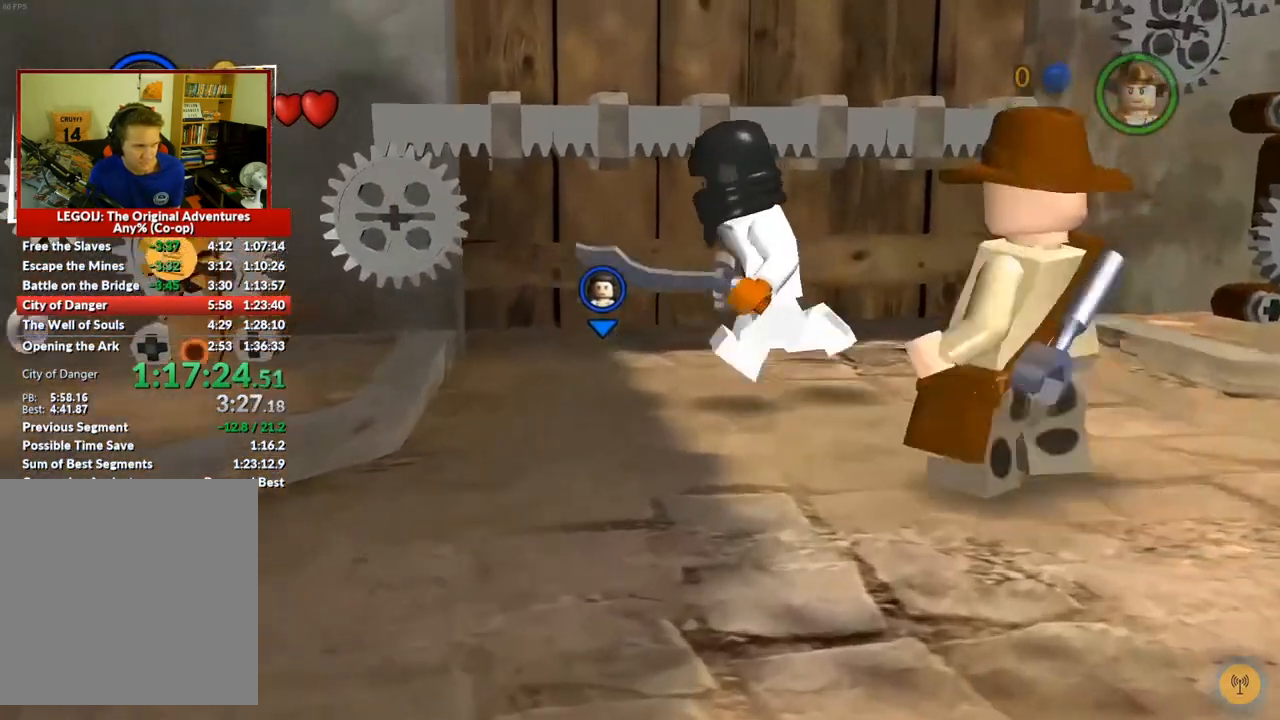
{"buttons": [], "left_stick": "up", "right_stick": "center", "button_events": []}
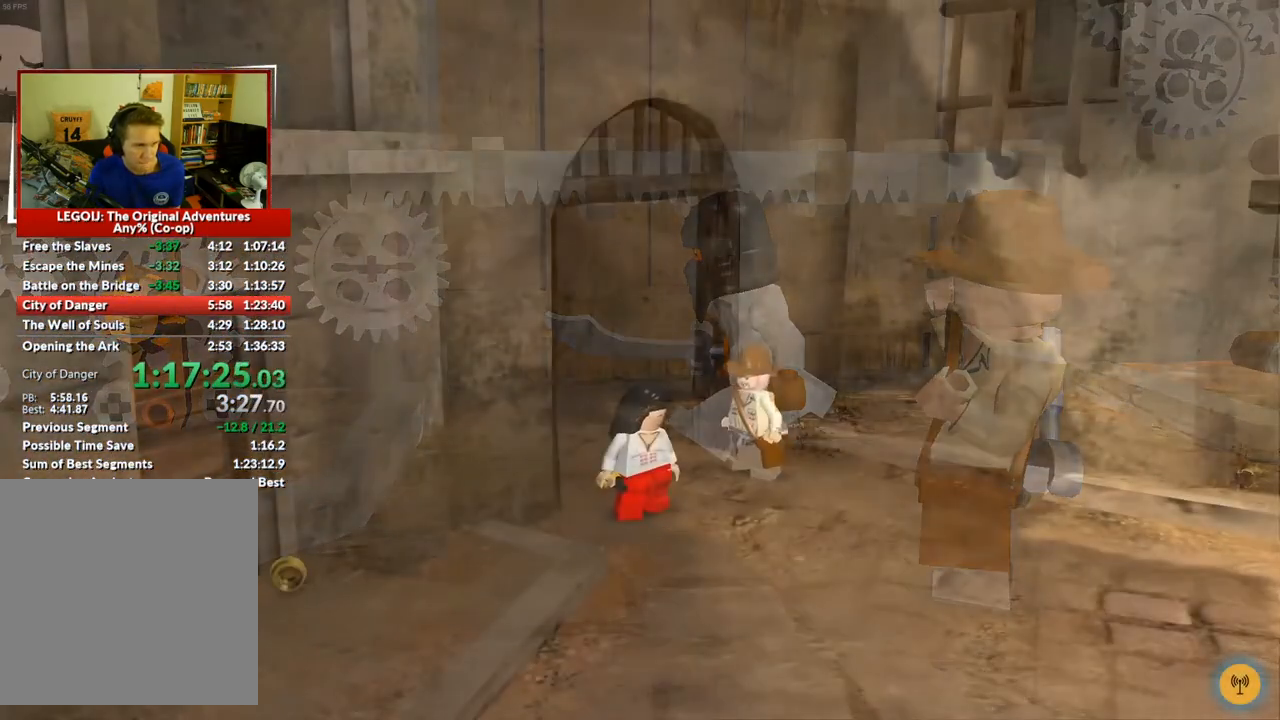
{"buttons": [], "left_stick": "down-right", "right_stick": "center", "button_events": []}
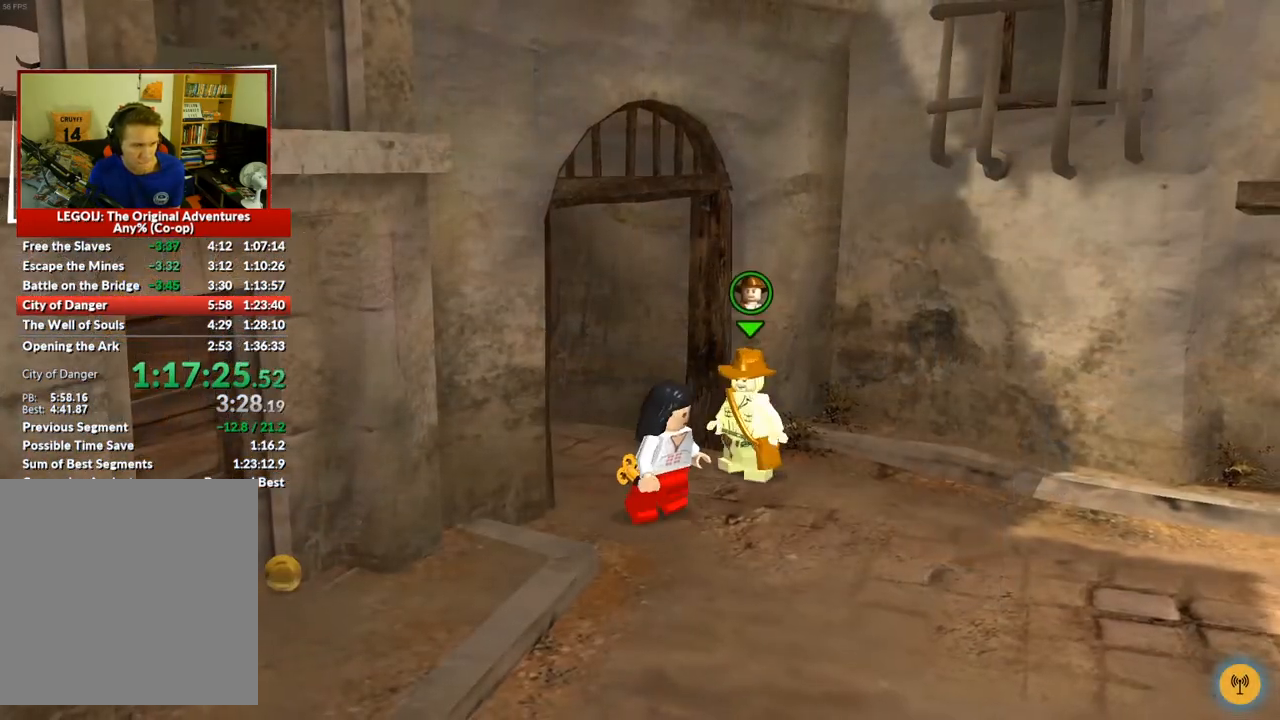
{"buttons": [], "left_stick": "down-right", "right_stick": "center", "button_events": []}
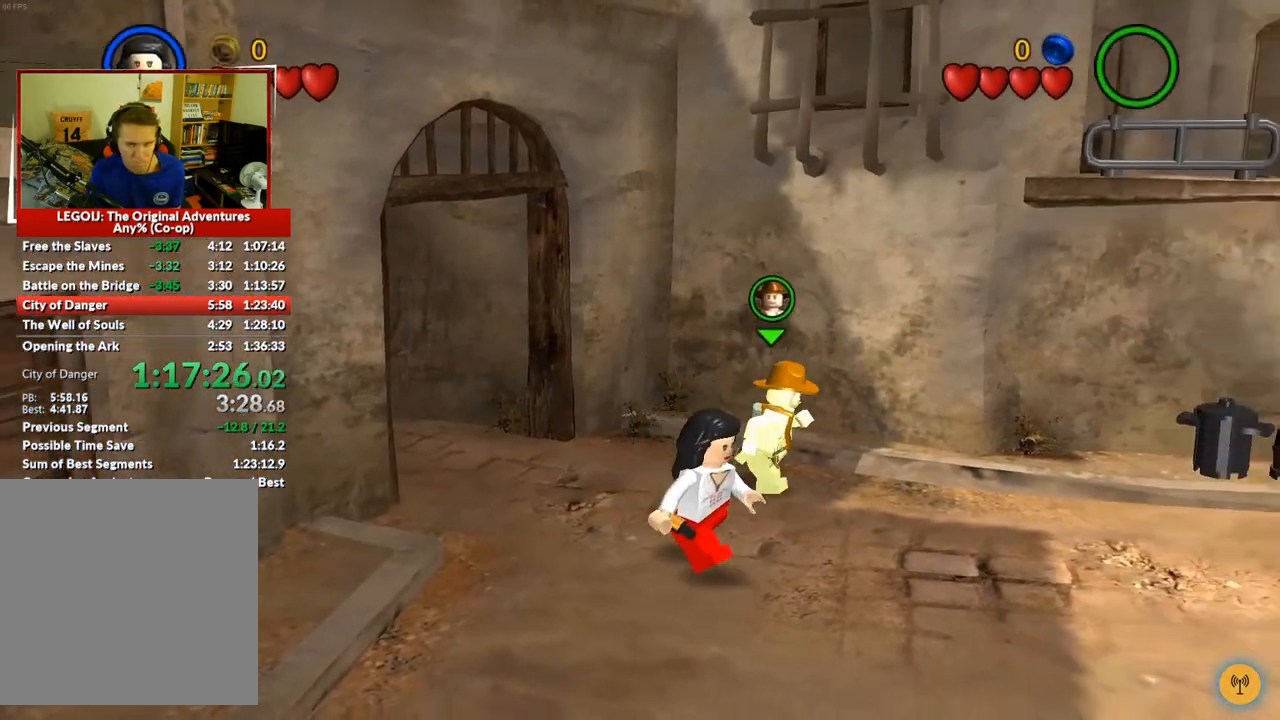
{"buttons": [], "left_stick": "down-right", "right_stick": "center", "button_events": []}
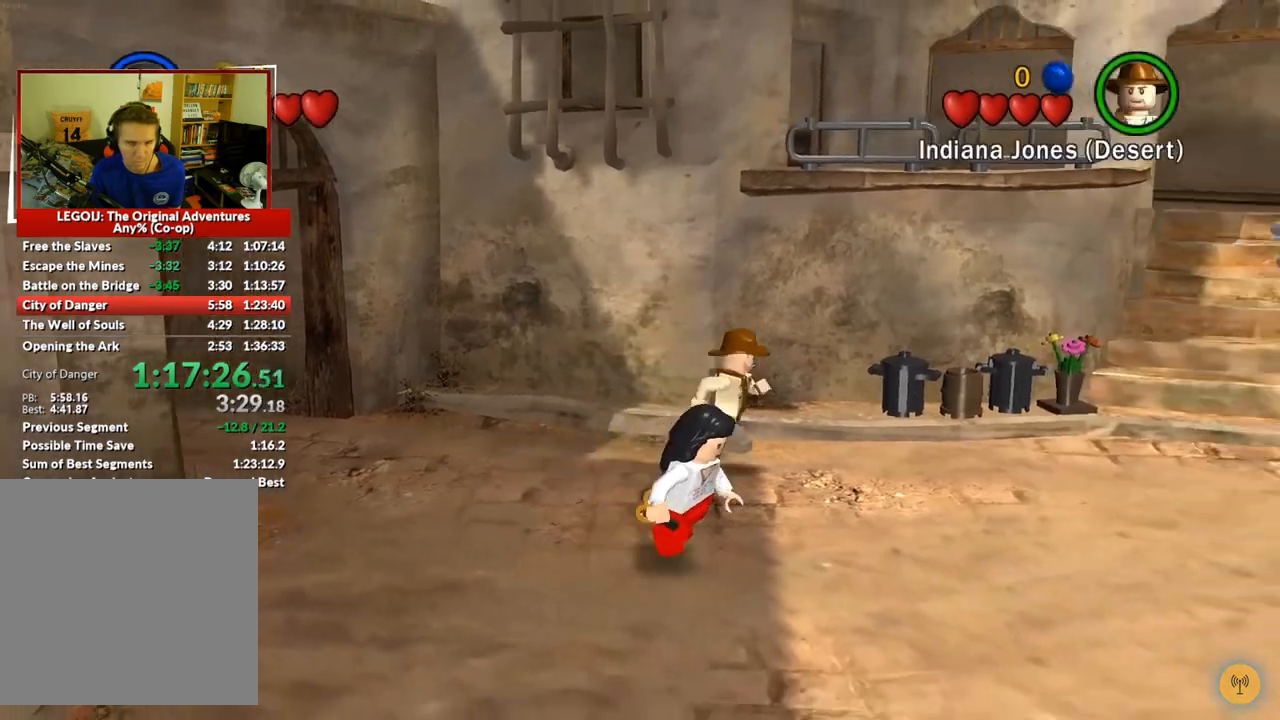
{"buttons": [], "left_stick": "right", "right_stick": "center", "button_events": []}